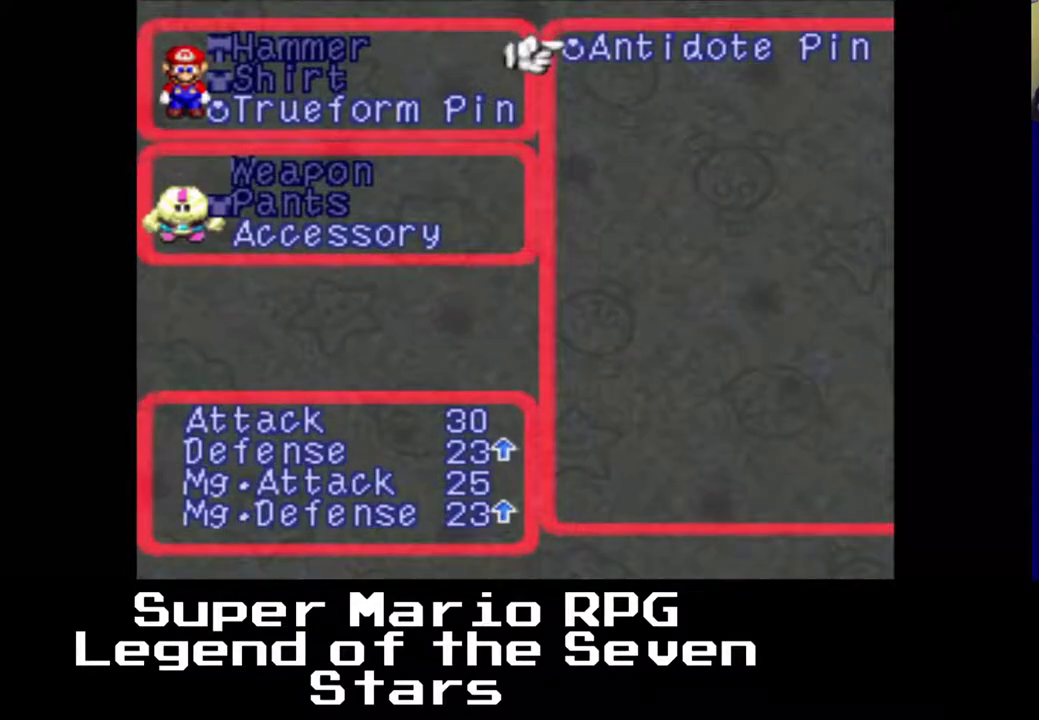
Gameplay with a controller (Xbox layout); each line is a JSON object with the inputs held at the frame after it. "events" lists button and stick changes between this image and that frame as [ms after this image, input, new state], when the widget could be followed in between. Not read: L3 R3 right_stick.
{"buttons": [], "left_stick": "center", "events": []}
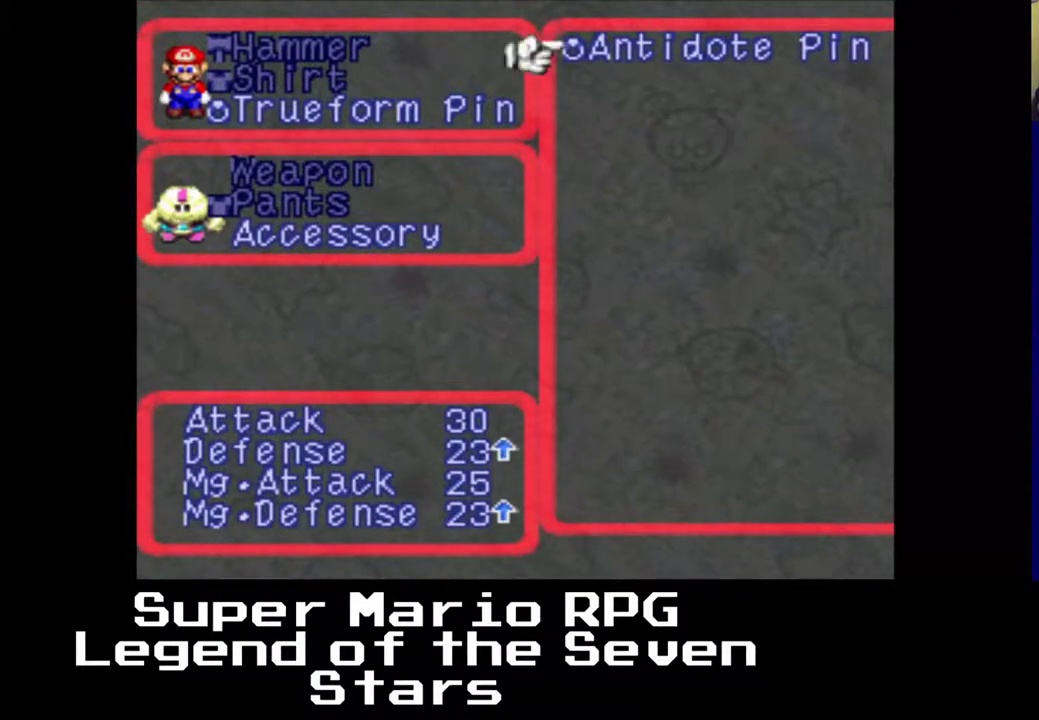
{"buttons": [], "left_stick": "center", "events": [[267, "B", "down"], [383, "B", "up"]]}
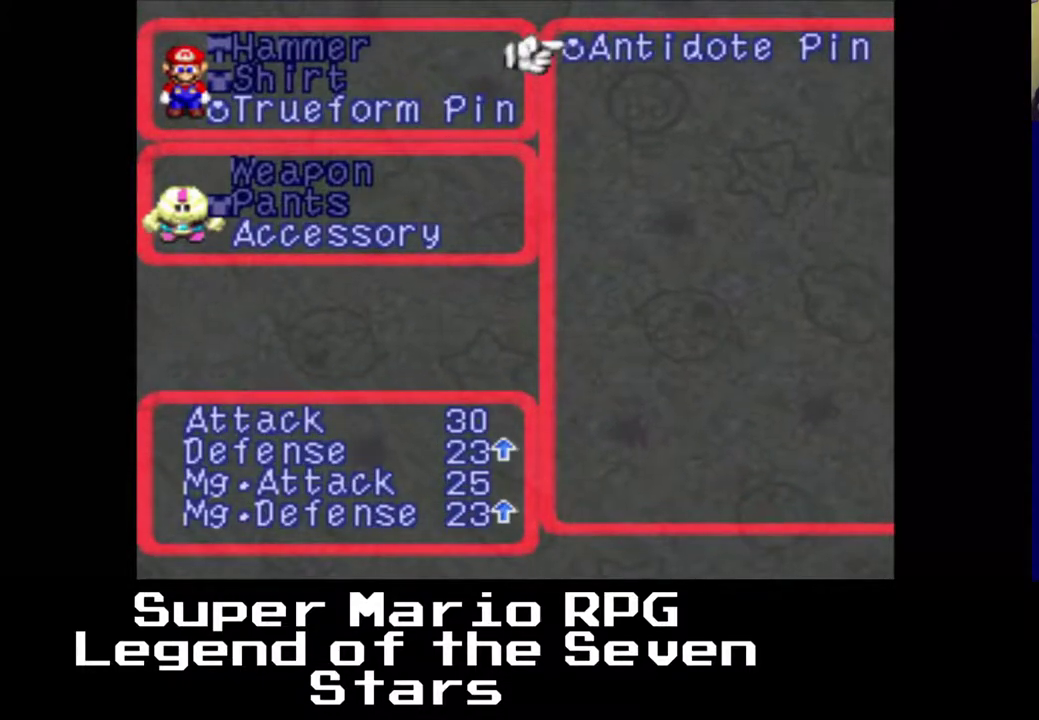
{"buttons": [], "left_stick": "center", "events": []}
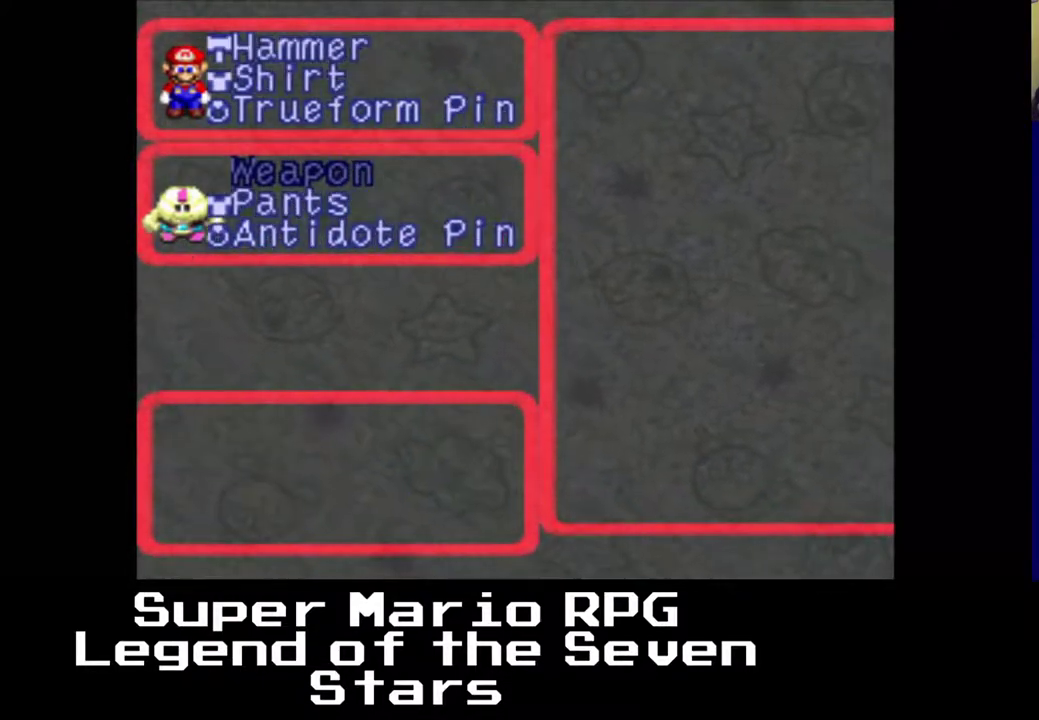
{"buttons": [], "left_stick": "center", "events": []}
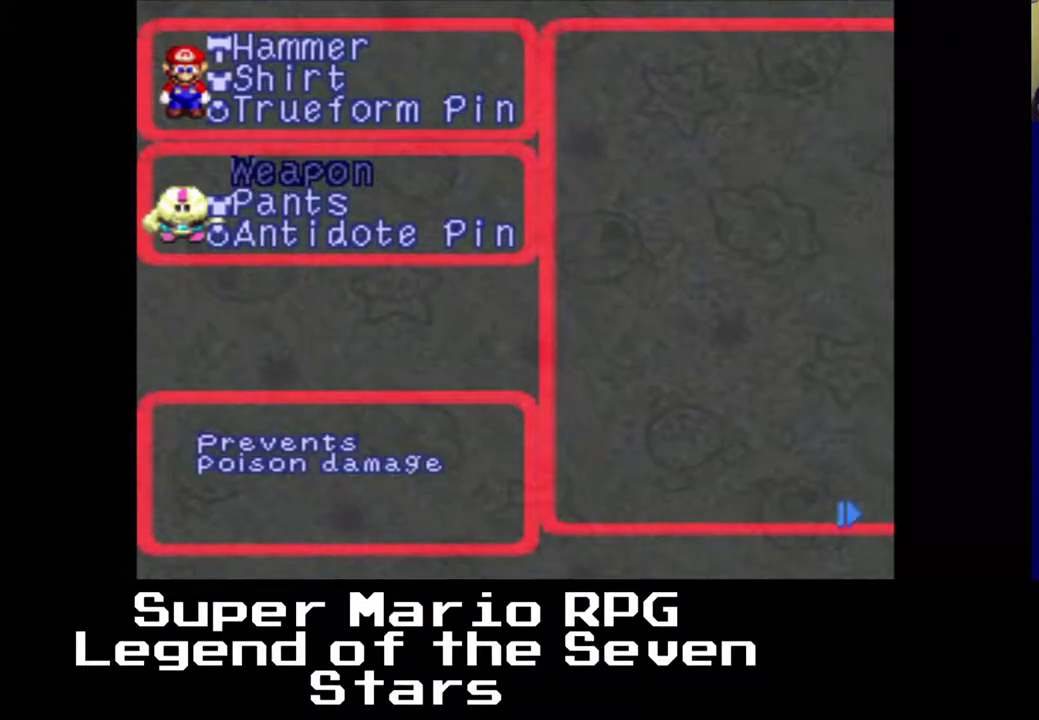
{"buttons": [], "left_stick": "center", "events": [[317, "A", "down"], [450, "A", "up"]]}
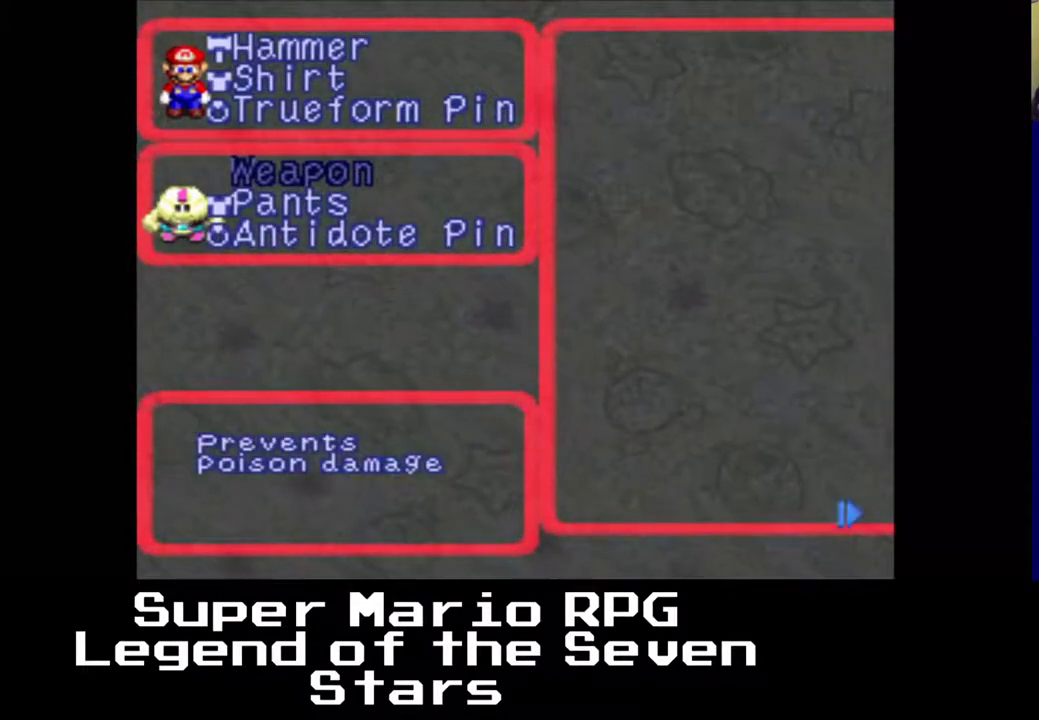
{"buttons": ["A"], "left_stick": "center", "events": [[500, "A", "down"]]}
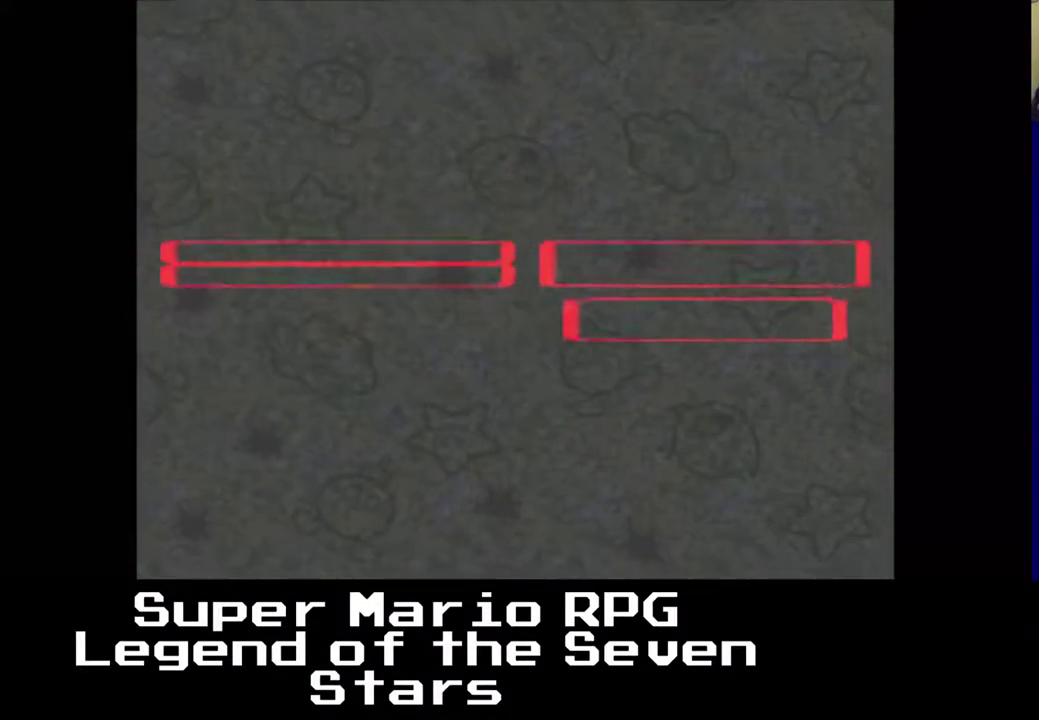
{"buttons": [], "left_stick": "center", "events": [[117, "A", "up"]]}
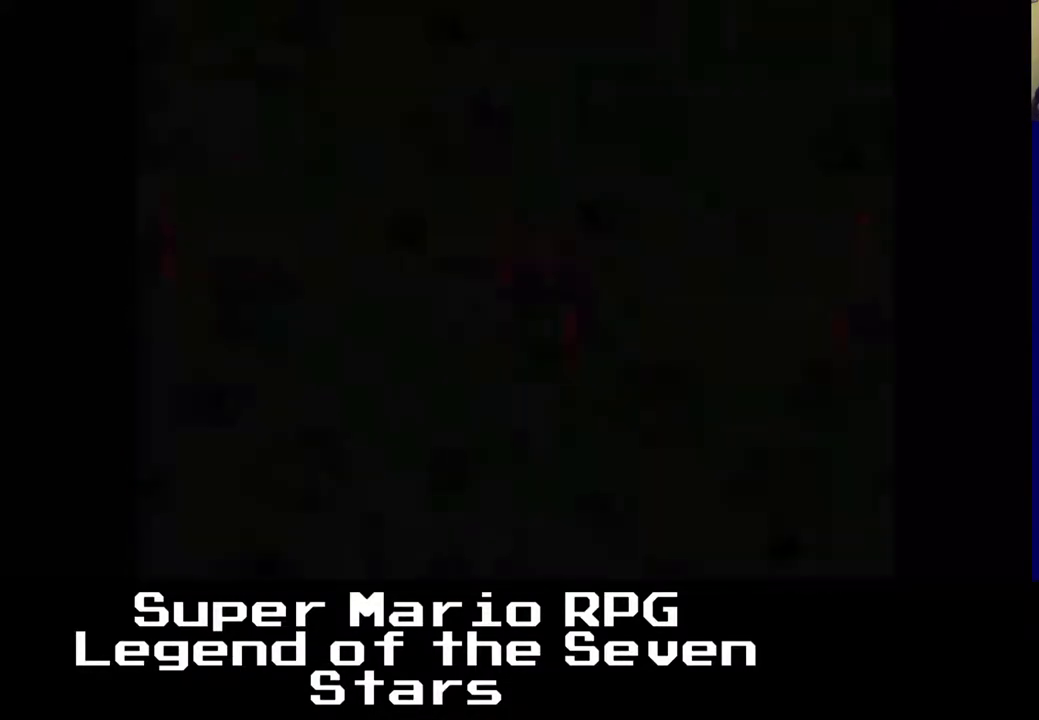
{"buttons": [], "left_stick": "center", "events": []}
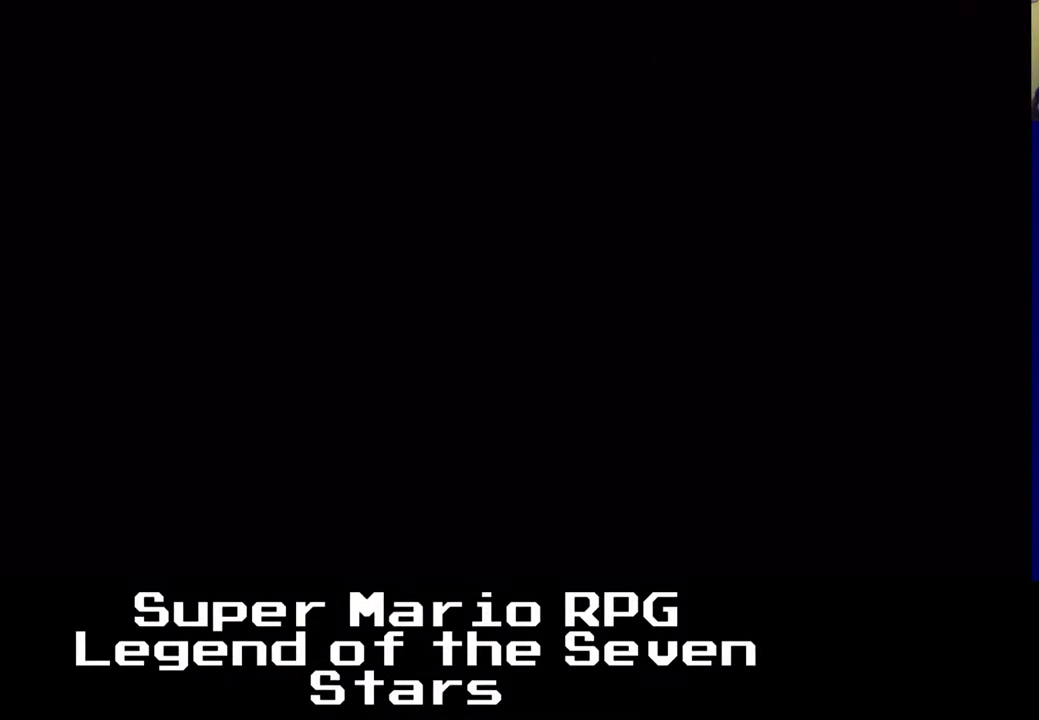
{"buttons": ["DPAD_DOWN"], "left_stick": "center", "events": [[117, "DPAD_LEFT", "down"], [233, "DPAD_DOWN", "down"], [233, "DPAD_LEFT", "up"]]}